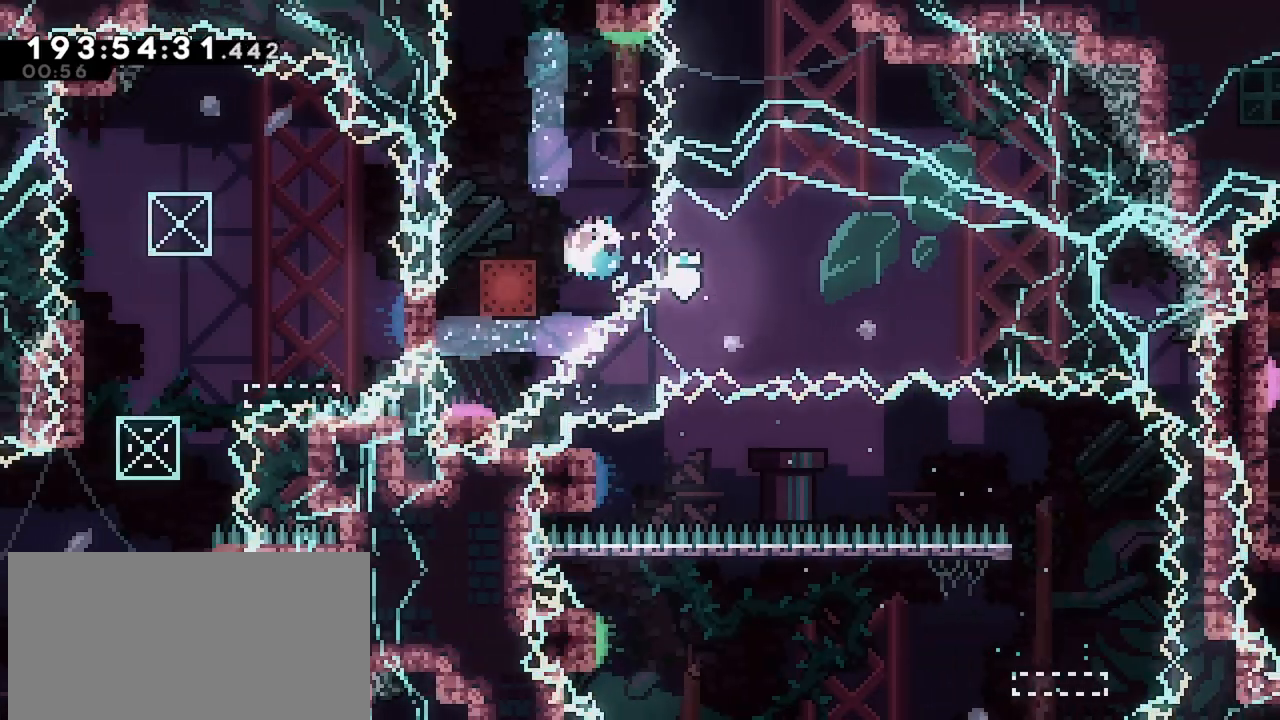
Gameplay with keyboard; each line is a JSON object with the keys held at the frame after it. "events" lists presses ("down") and releases ("up") of "dash", "demo", "down", "grab", "jump", "jump2", "left", "menu", "right" and "up" between this image and that frame as [ms after this image, input, new state], when the widget could be followed in between. No other keys are recorded. Mouse input is not recorded. Key names are as the overlay labels them; some are game actions (e.g. jump) rather than physical keys.
{"keys": ["grab"], "events": [[34, "down", "up"], [34, "grab", "down"], [67, "dash", "up"], [267, "left", "up"]]}
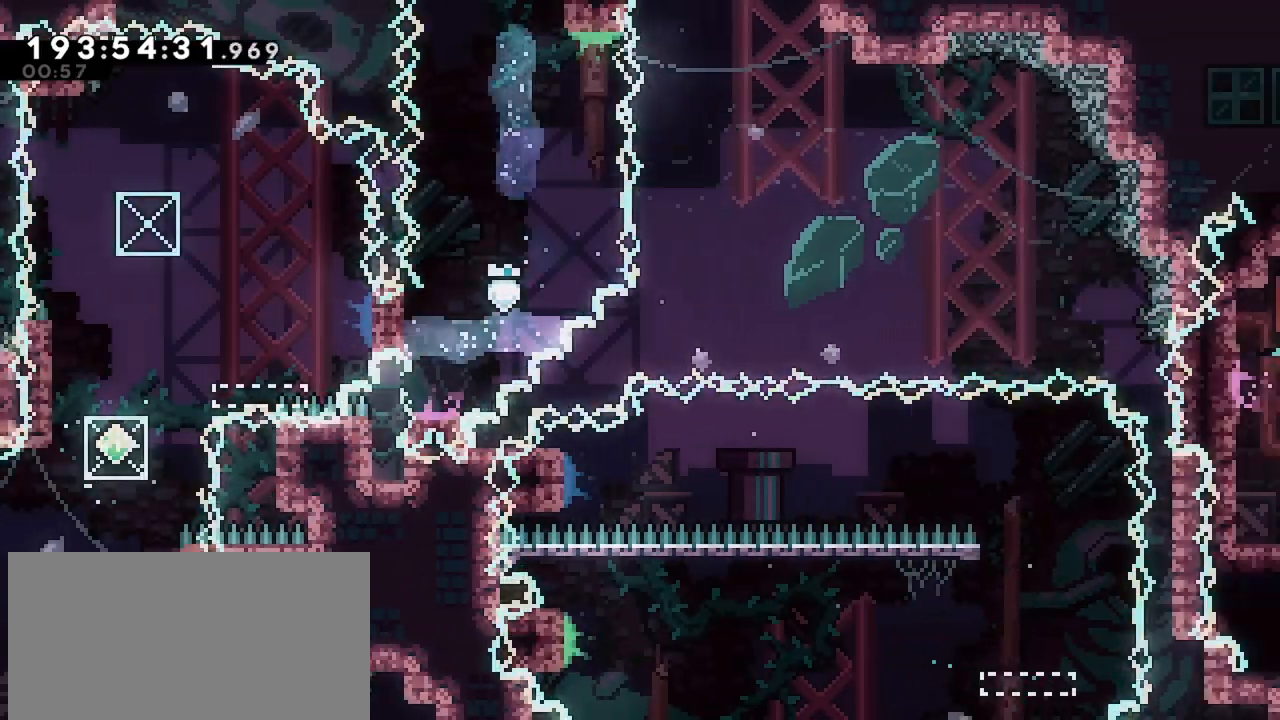
{"keys": ["grab", "right"], "events": [[467, "right", "down"]]}
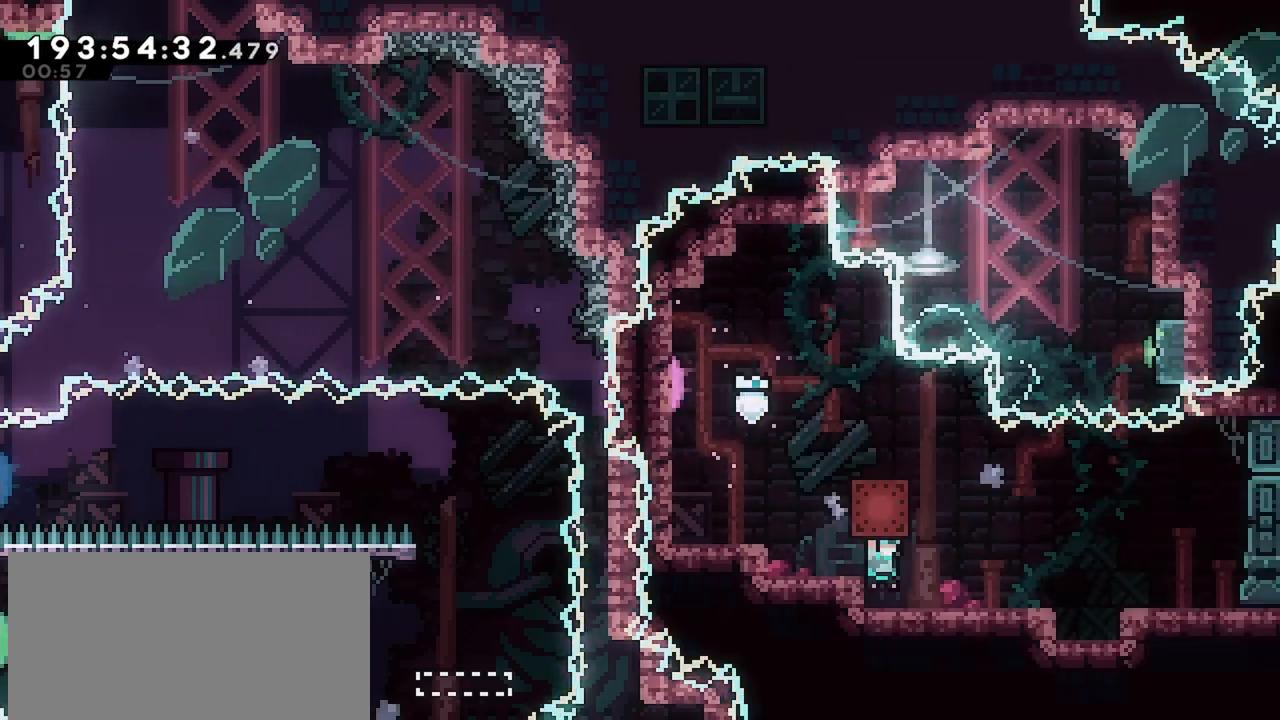
{"keys": ["grab", "jump"], "events": [[250, "jump", "down"], [284, "right", "up"]]}
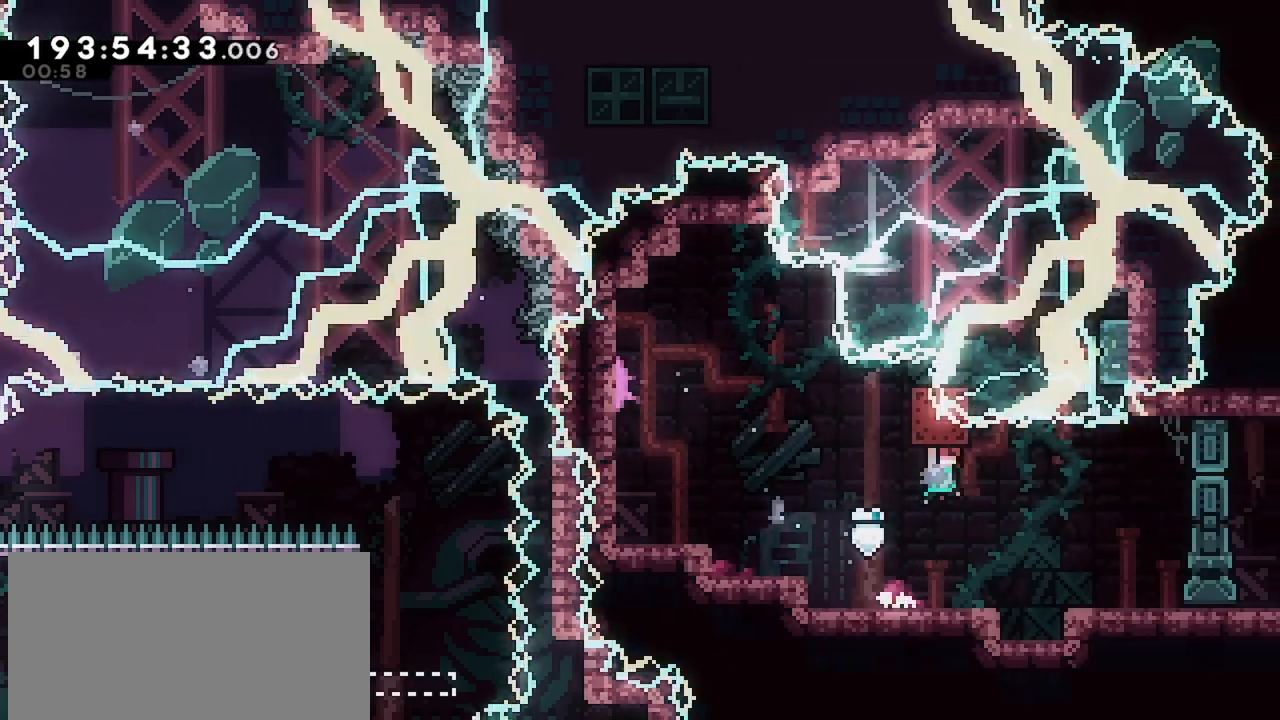
{"keys": ["right"], "events": [[117, "grab", "up"], [117, "jump", "up"], [267, "right", "down"], [400, "jump", "down"], [484, "jump", "up"]]}
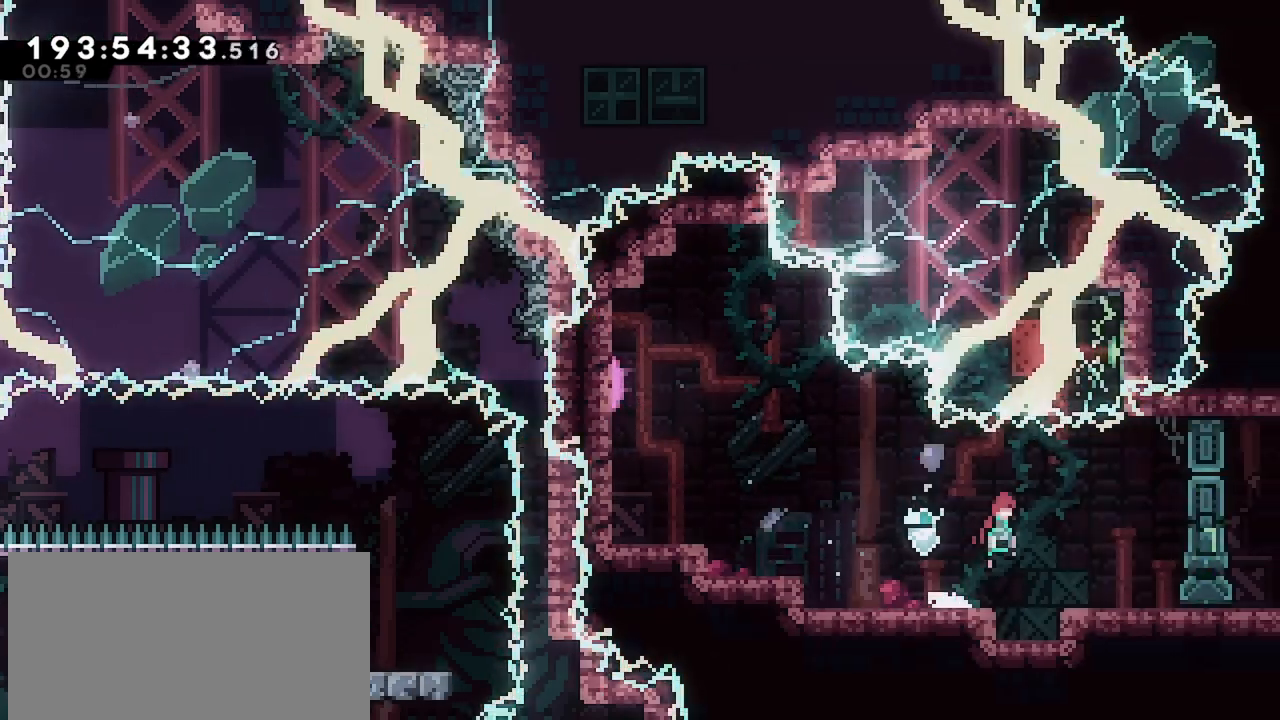
{"keys": ["right"], "events": [[267, "dash", "down"], [367, "dash", "up"]]}
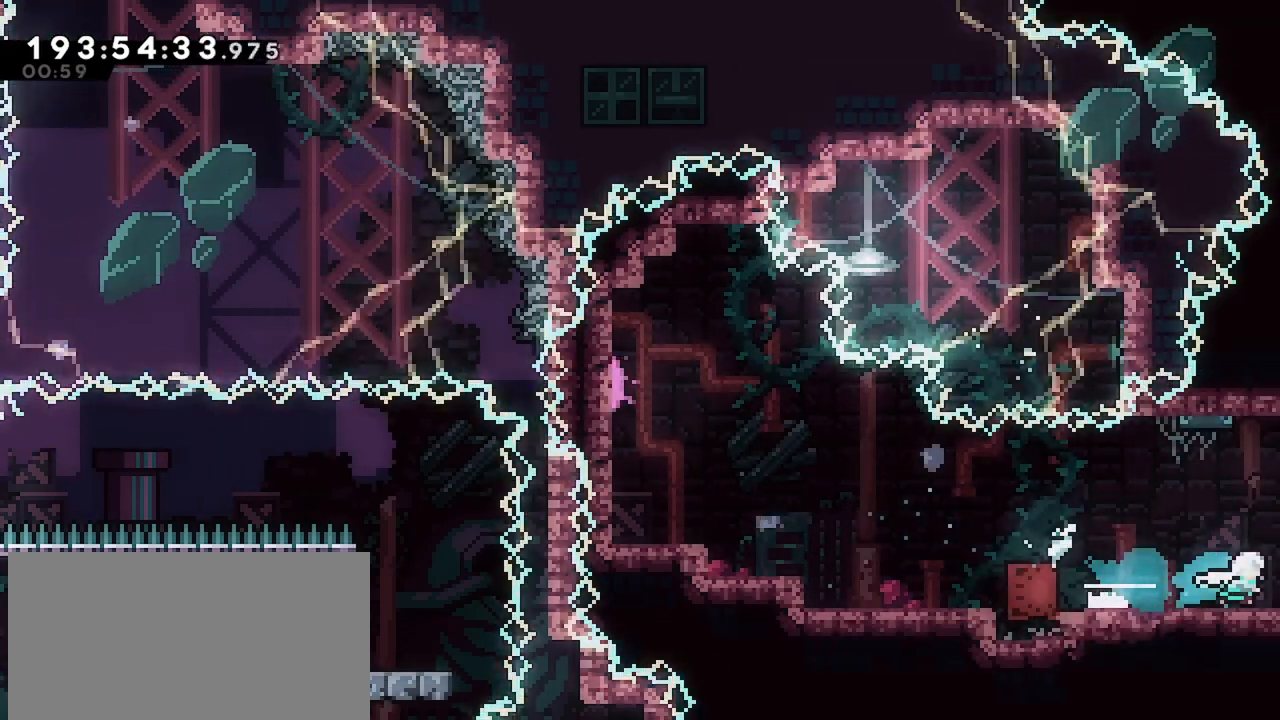
{"keys": [], "events": [[50, "right", "up"]]}
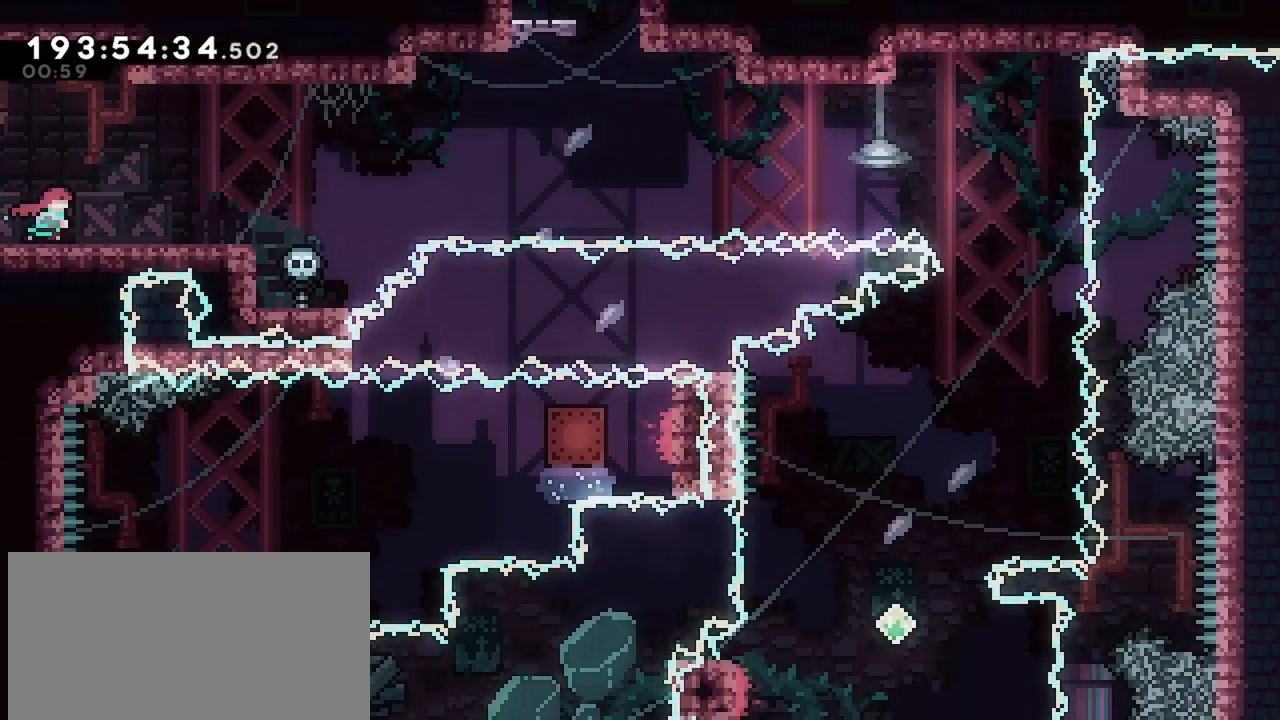
{"keys": [], "events": [[217, "down", "down"], [267, "dash", "down"], [400, "dash", "up"], [400, "down", "up"]]}
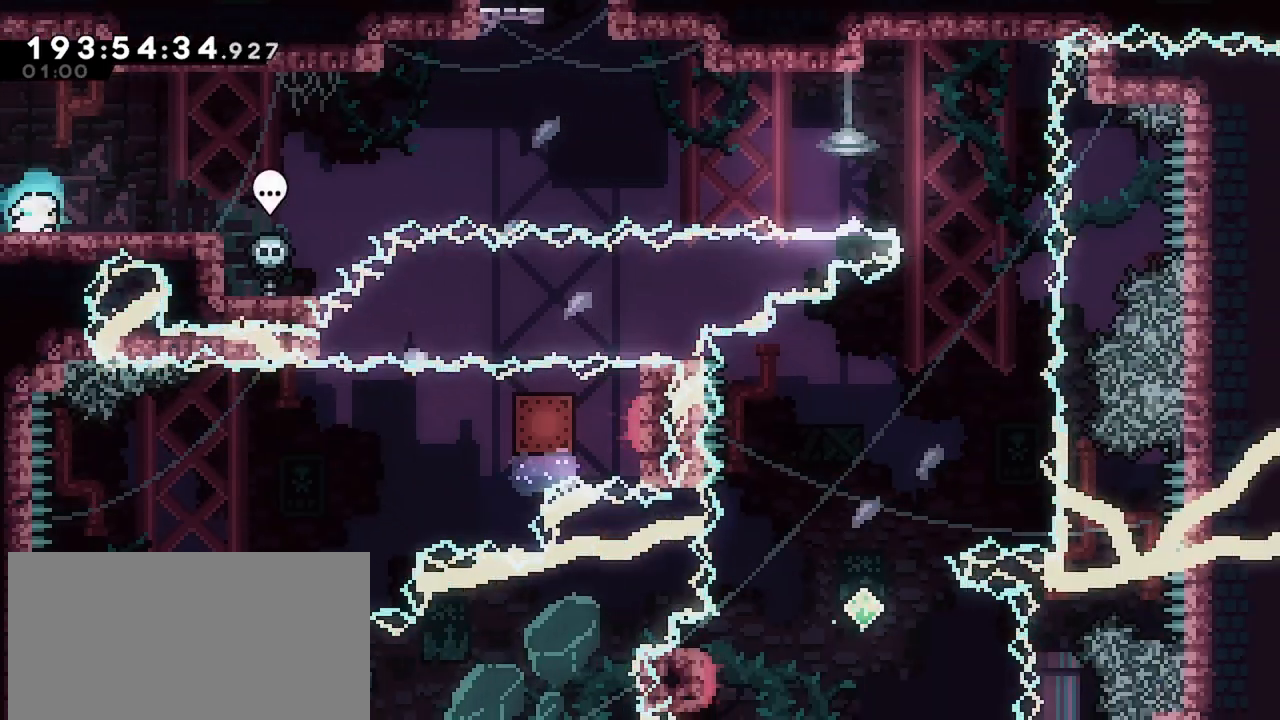
{"keys": ["dash", "right"], "events": [[84, "right", "down"], [134, "right", "up"], [267, "down", "down"], [267, "right", "down"], [317, "dash", "down"], [467, "down", "up"]]}
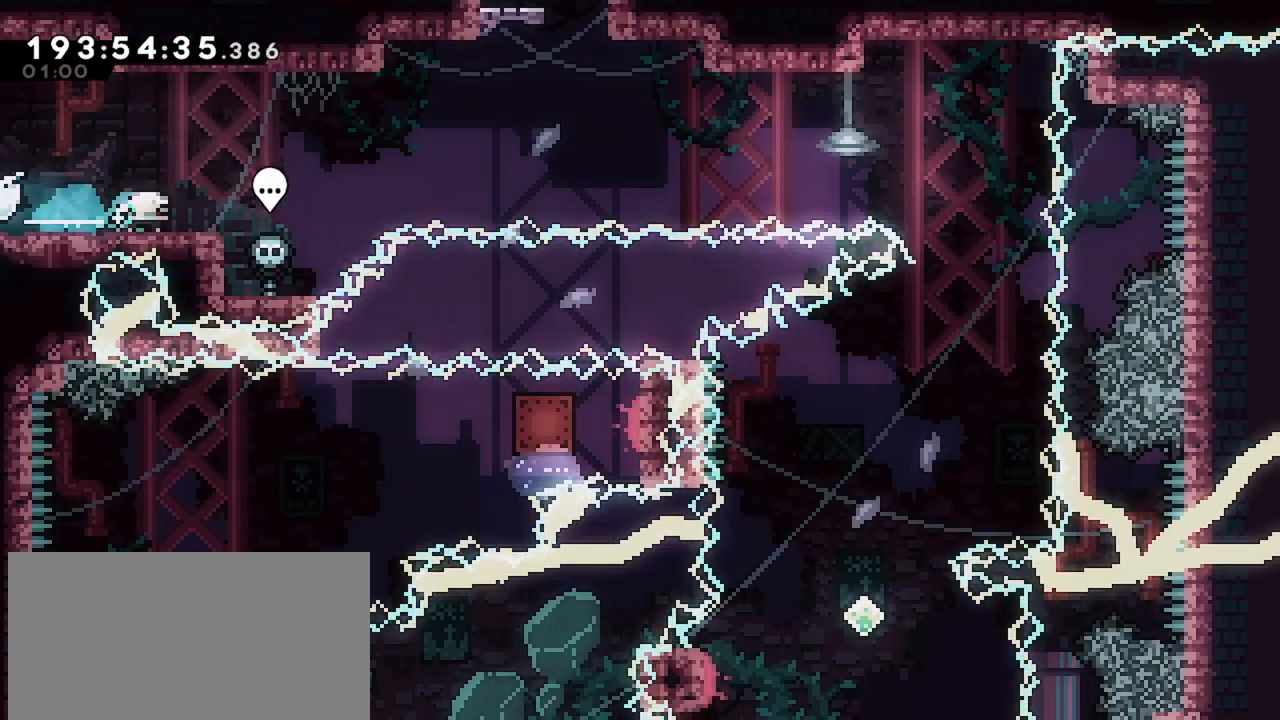
{"keys": ["dash", "jump", "right"], "events": [[17, "dash", "up"], [50, "jump", "down"], [484, "dash", "down"]]}
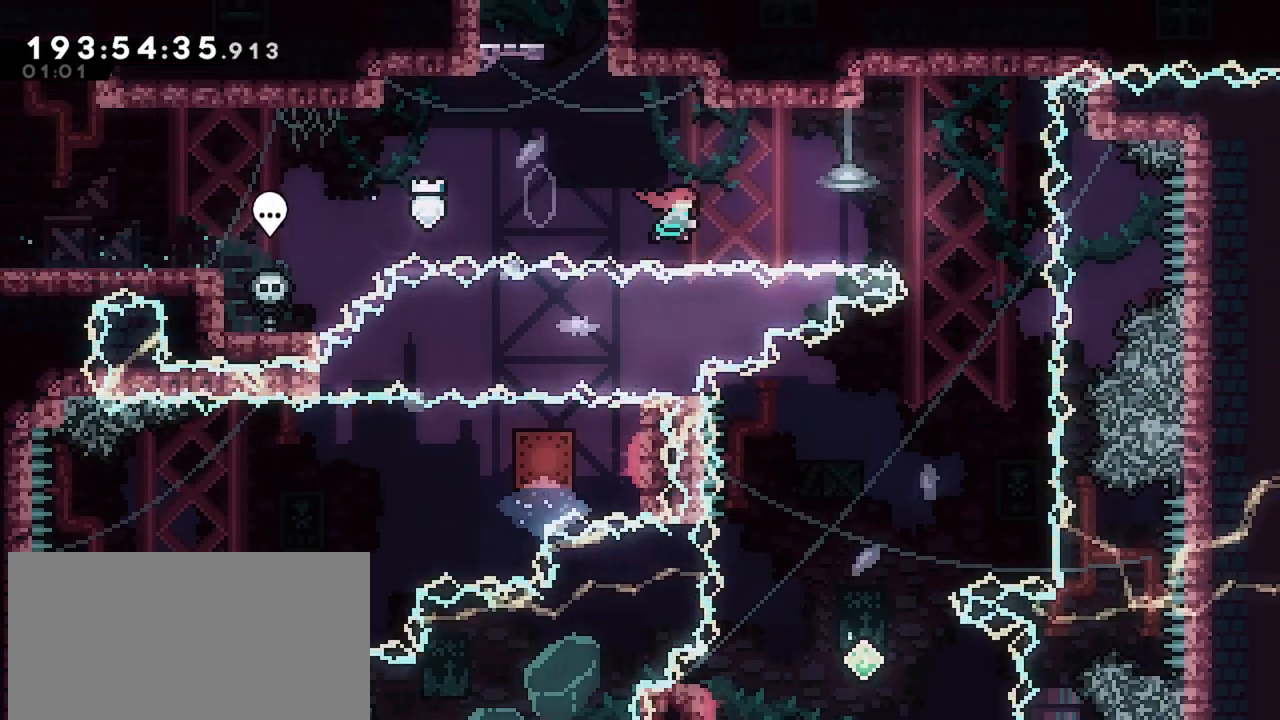
{"keys": ["left"], "events": [[17, "jump", "up"], [350, "dash", "up"], [400, "right", "up"], [500, "left", "down"]]}
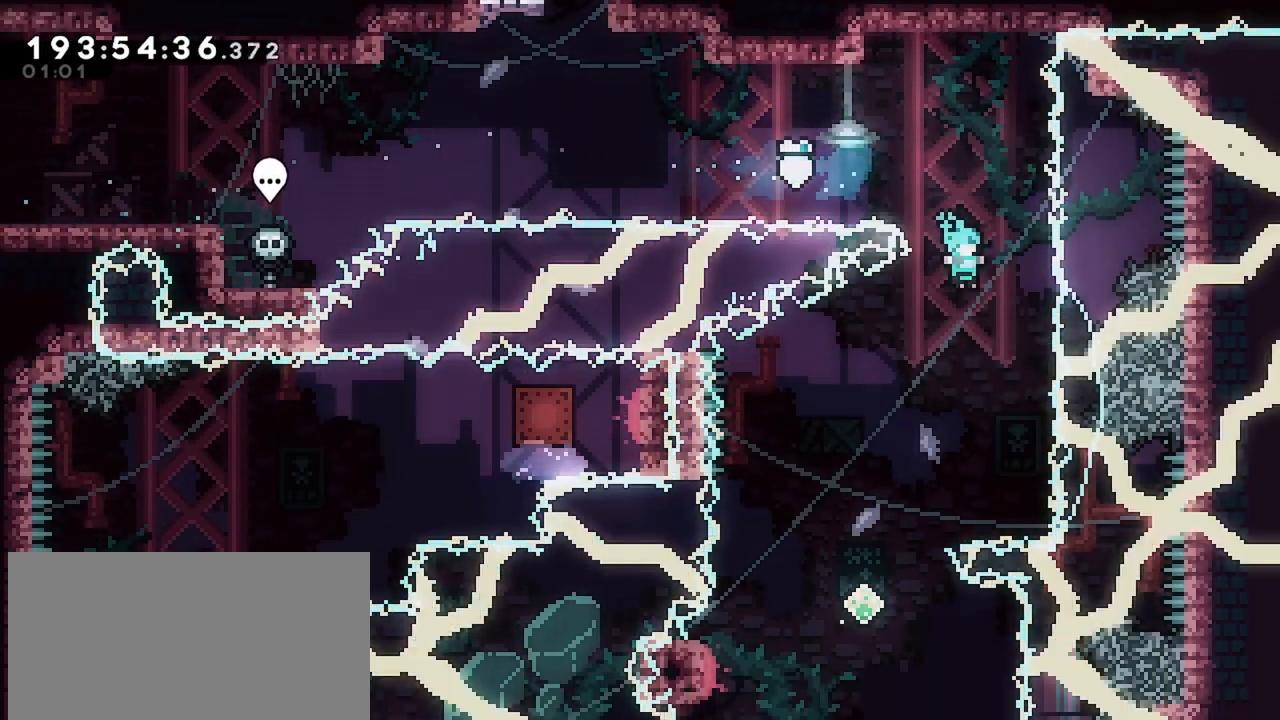
{"keys": [], "events": [[284, "left", "up"]]}
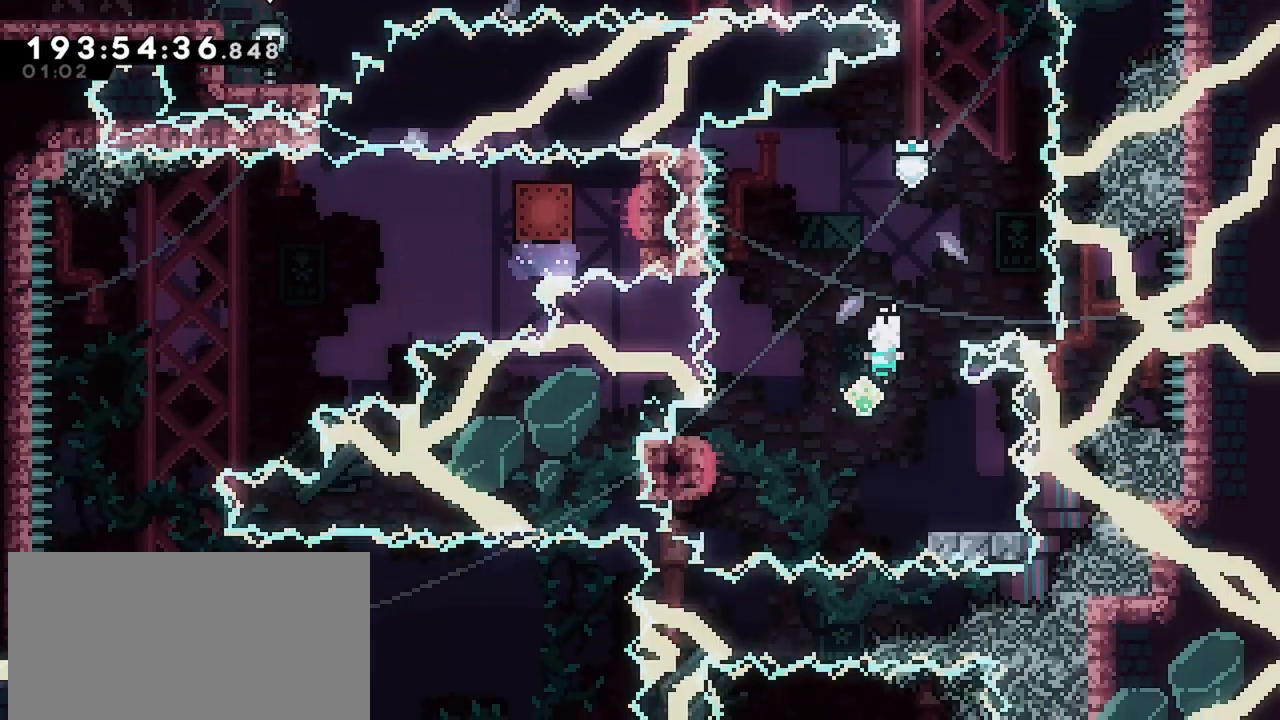
{"keys": ["grab", "jump", "left"], "events": [[50, "dash", "down"], [50, "down", "down"], [50, "right", "down"], [200, "down", "up"], [250, "jump", "down"], [250, "left", "down"], [250, "right", "up"], [284, "dash", "up"], [384, "grab", "down"]]}
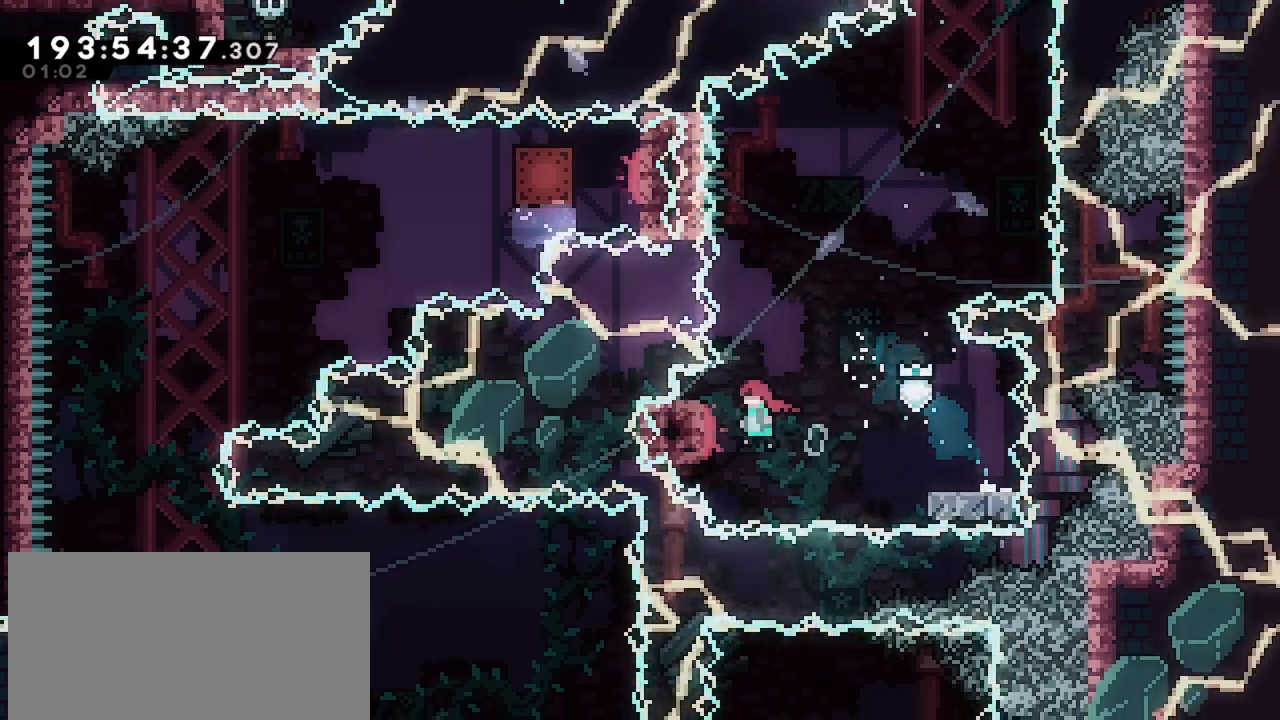
{"keys": ["grab", "jump", "left"], "events": []}
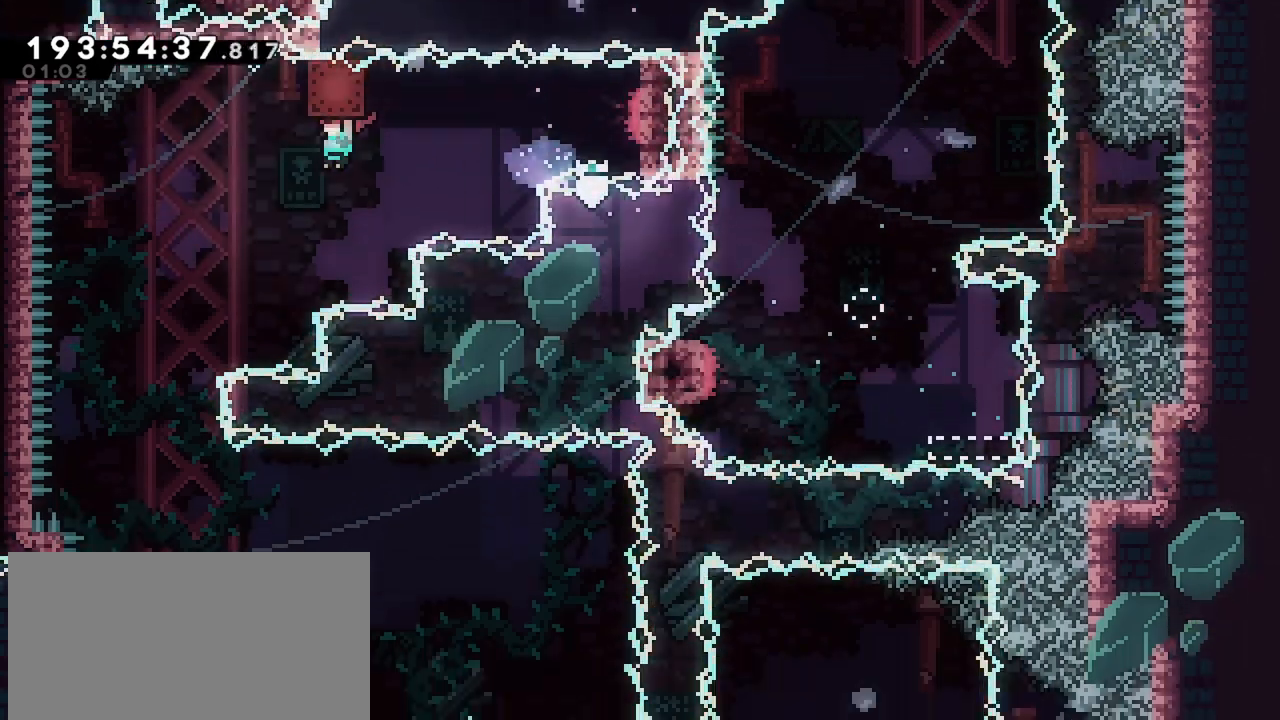
{"keys": ["grab", "right"], "events": [[134, "jump", "up"], [134, "left", "up"], [317, "right", "down"]]}
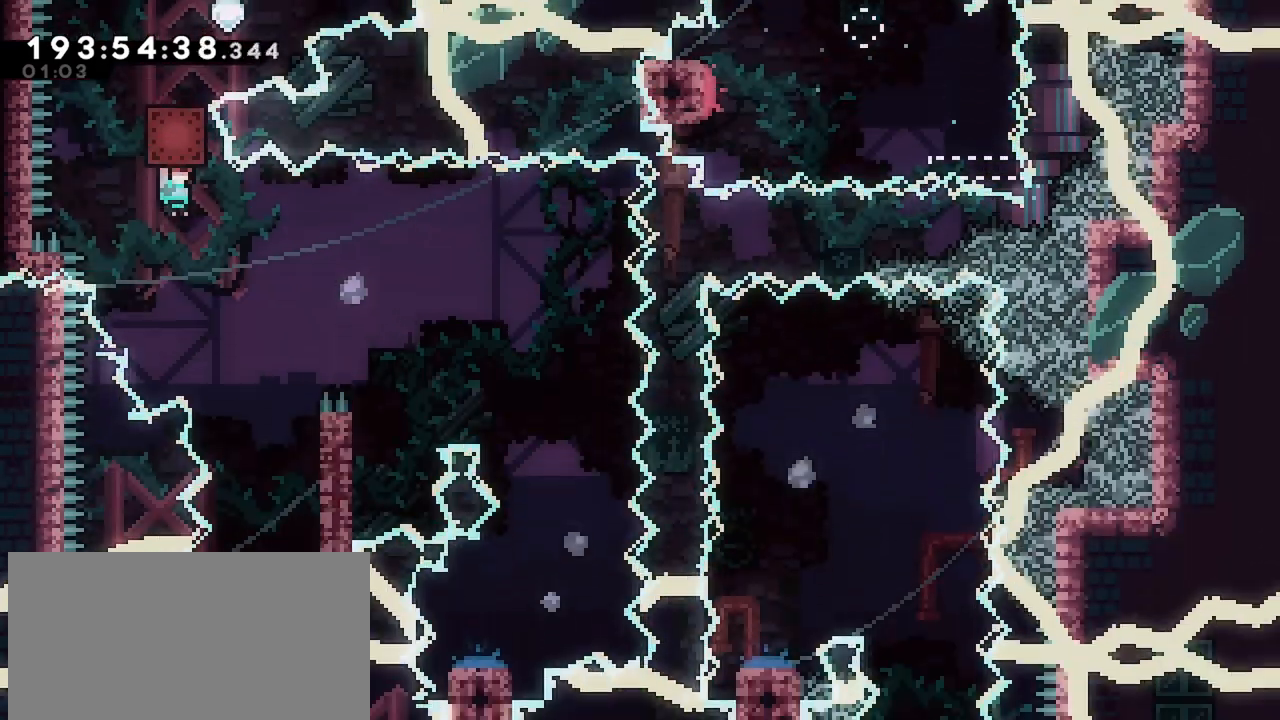
{"keys": ["up"], "events": [[200, "right", "up"], [284, "right", "down"], [384, "right", "up"], [434, "up", "down"], [484, "grab", "up"]]}
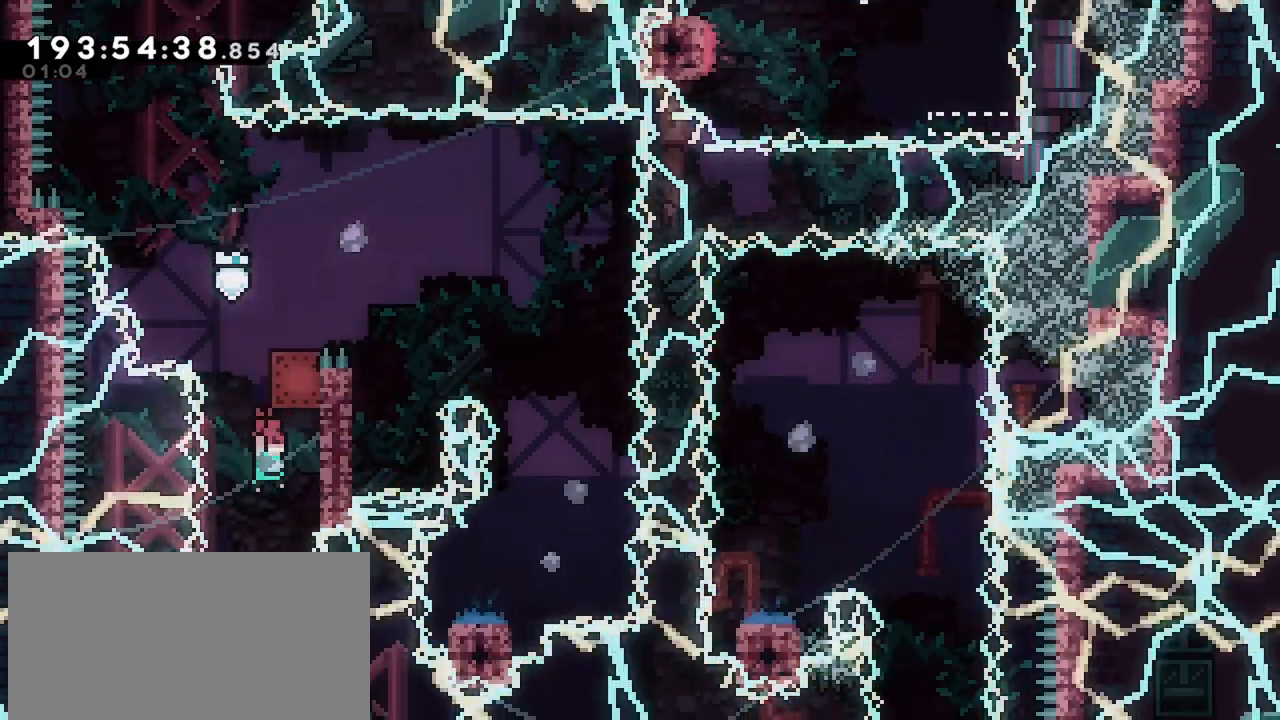
{"keys": ["grab", "right"], "events": [[17, "dash", "down"], [217, "grab", "down"], [217, "right", "down"], [217, "up", "up"], [400, "dash", "up"]]}
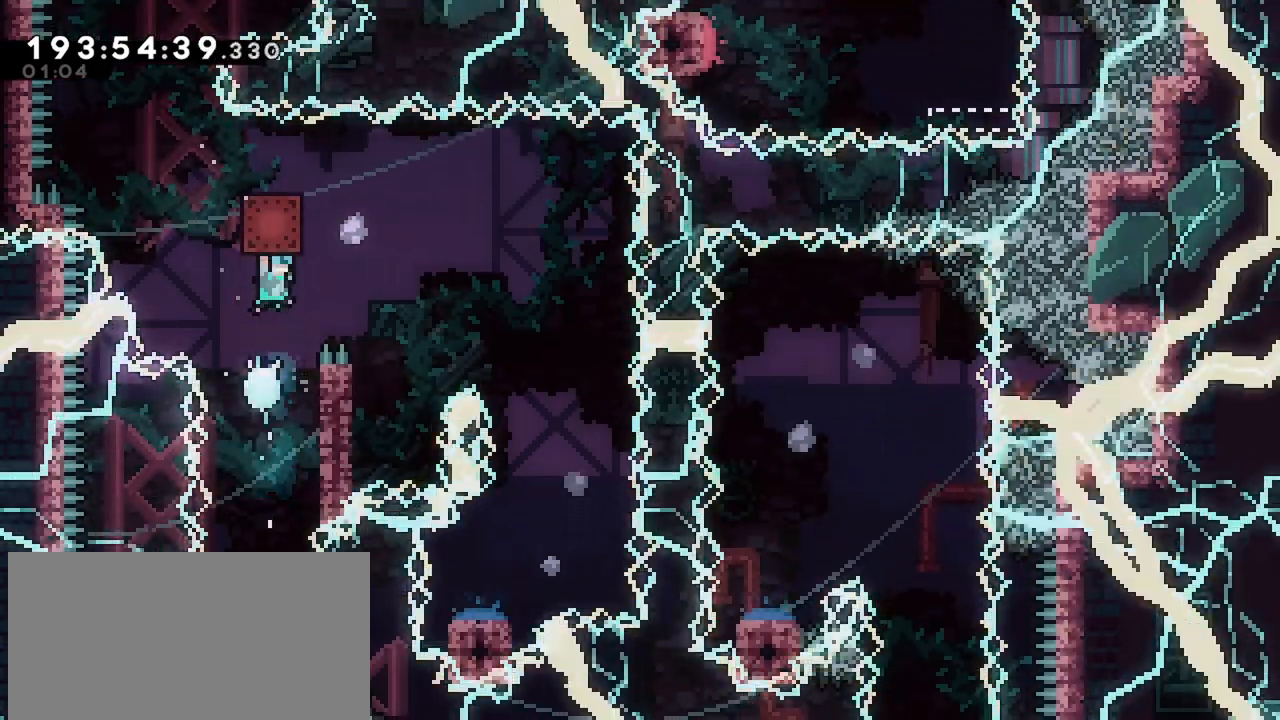
{"keys": ["grab", "left"], "events": [[367, "right", "up"], [467, "left", "down"]]}
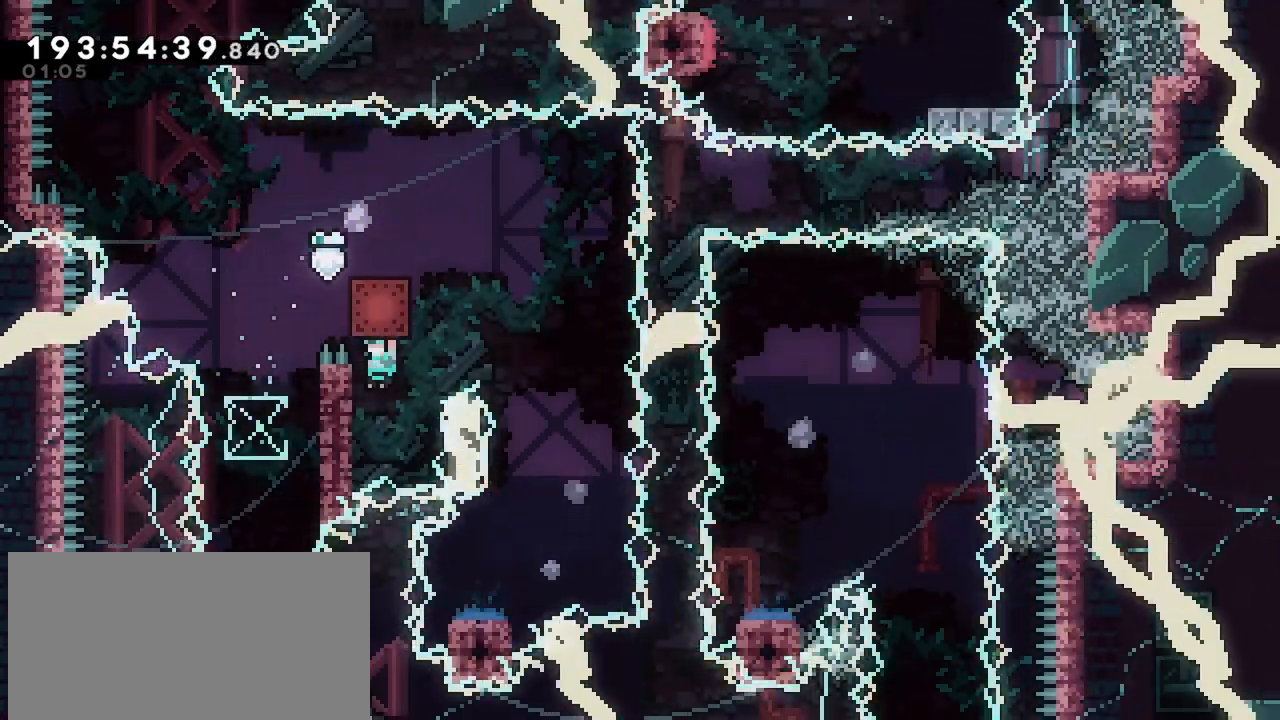
{"keys": ["grab", "jump", "right"], "events": [[50, "jump", "down"], [50, "right", "down"], [100, "left", "up"]]}
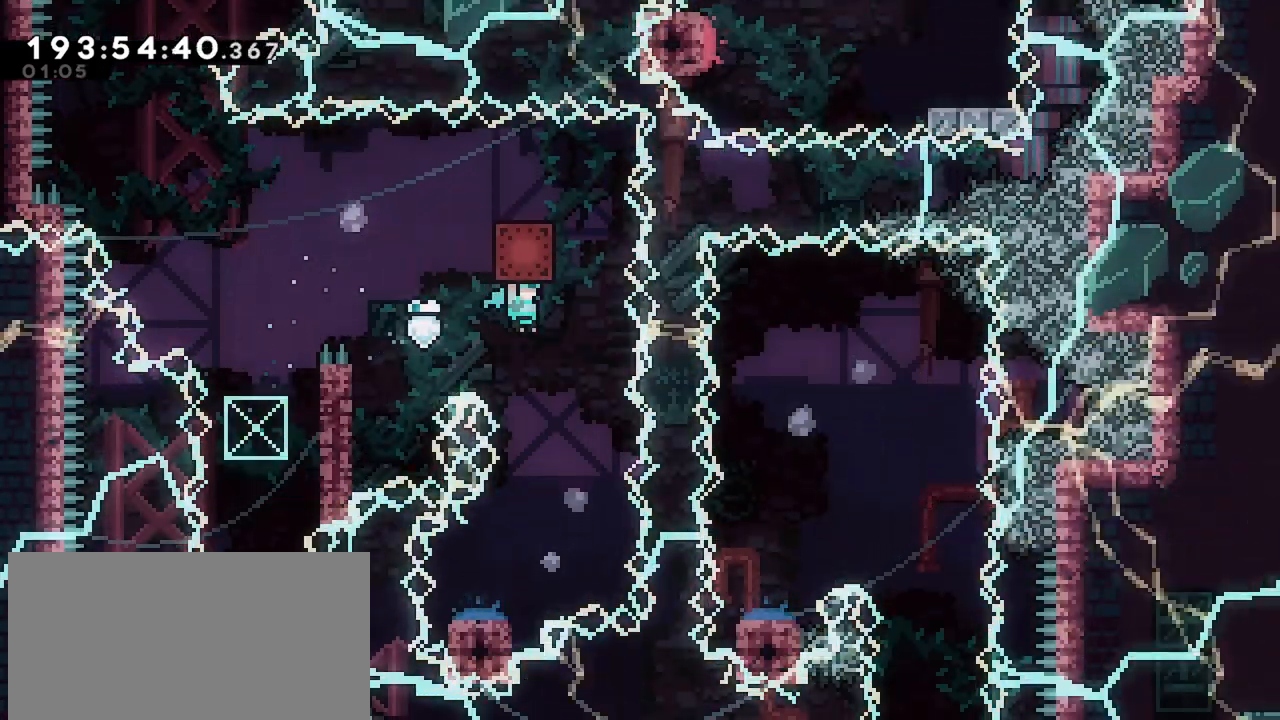
{"keys": ["grab", "right"], "events": [[34, "right", "up"], [67, "jump", "up"], [217, "left", "down"], [400, "left", "up"], [400, "right", "down"]]}
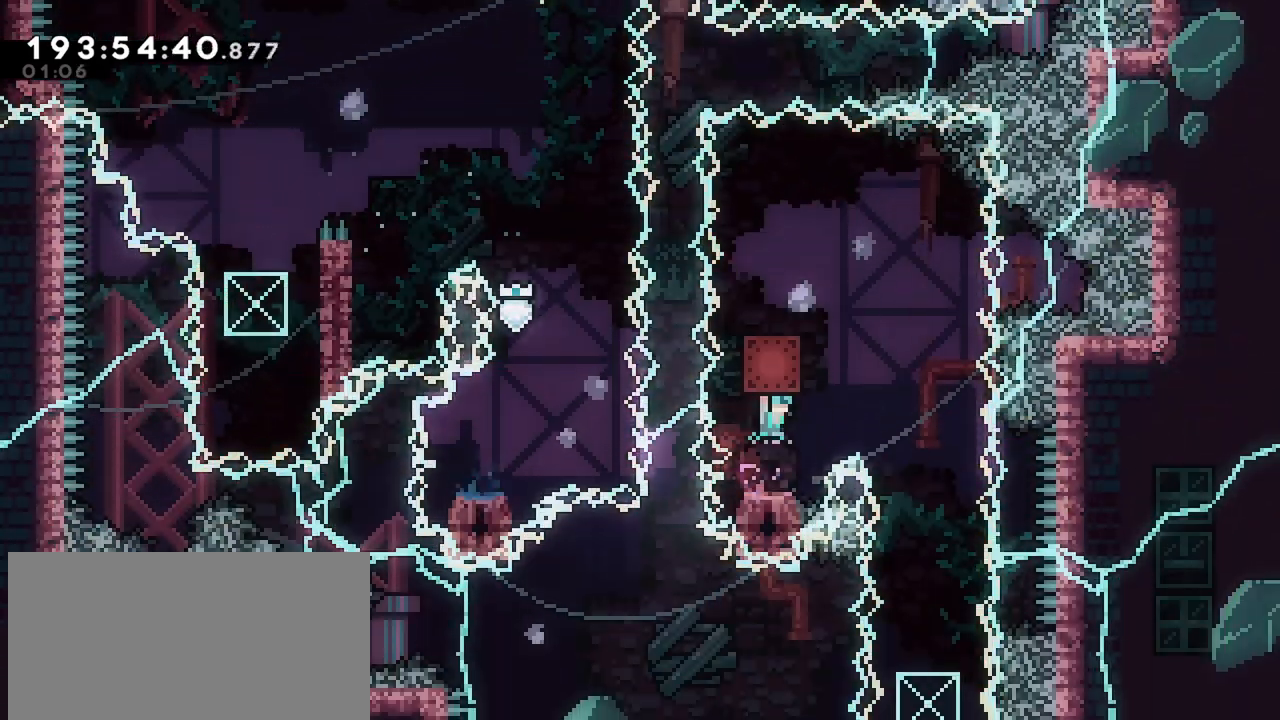
{"keys": ["grab", "right"], "events": []}
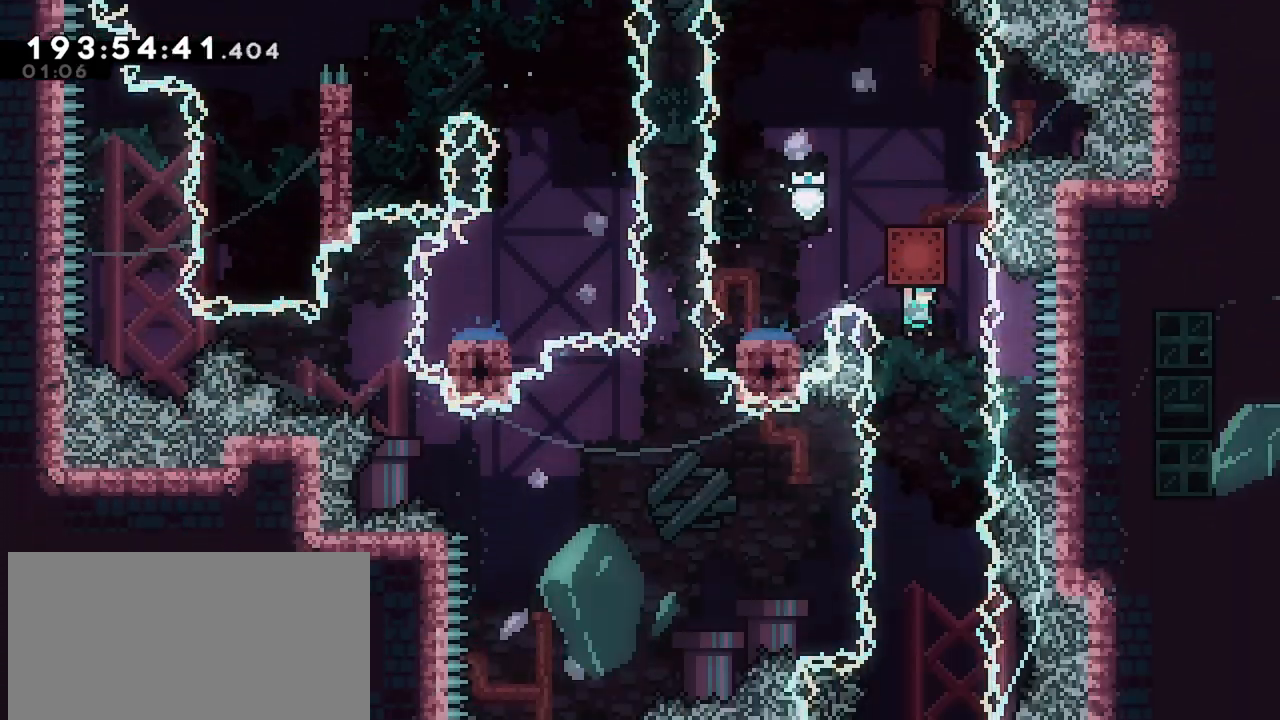
{"keys": [], "events": [[17, "right", "up"], [300, "left", "down"], [334, "left", "up"], [434, "grab", "up"]]}
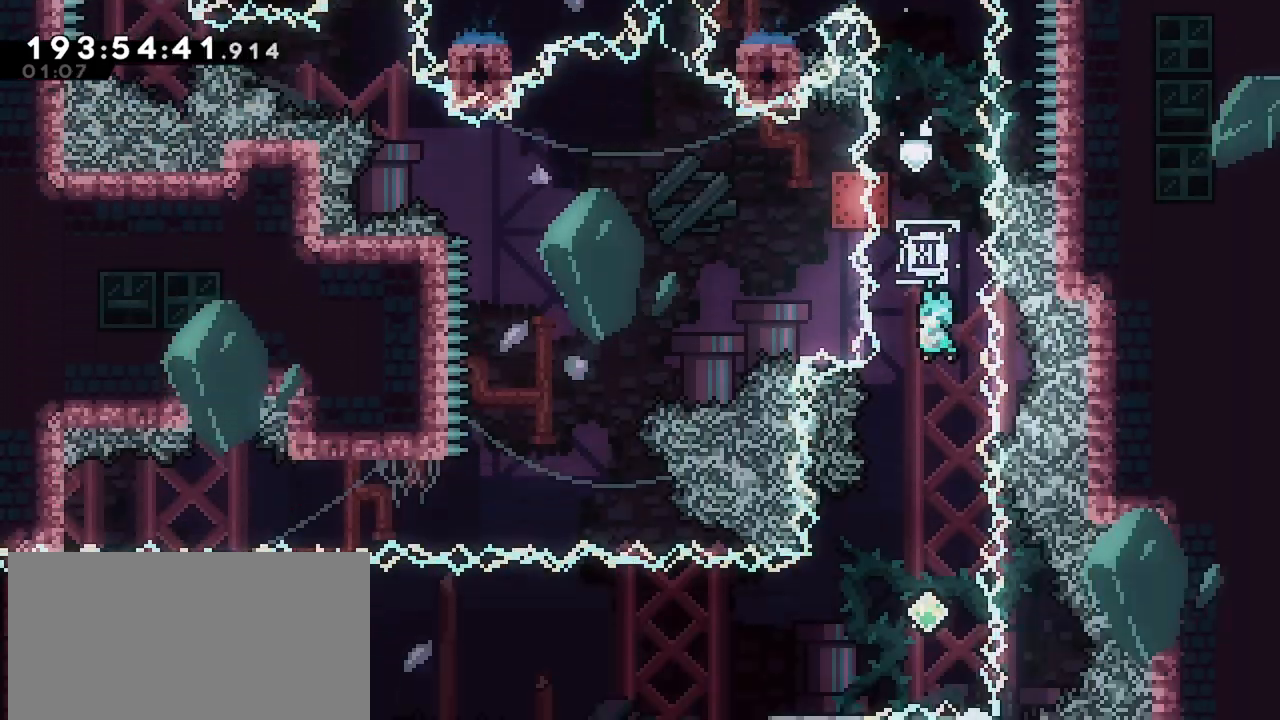
{"keys": ["dash", "down", "left"], "events": [[167, "left", "down"], [300, "left", "up"], [400, "left", "down"], [450, "down", "down"], [500, "dash", "down"]]}
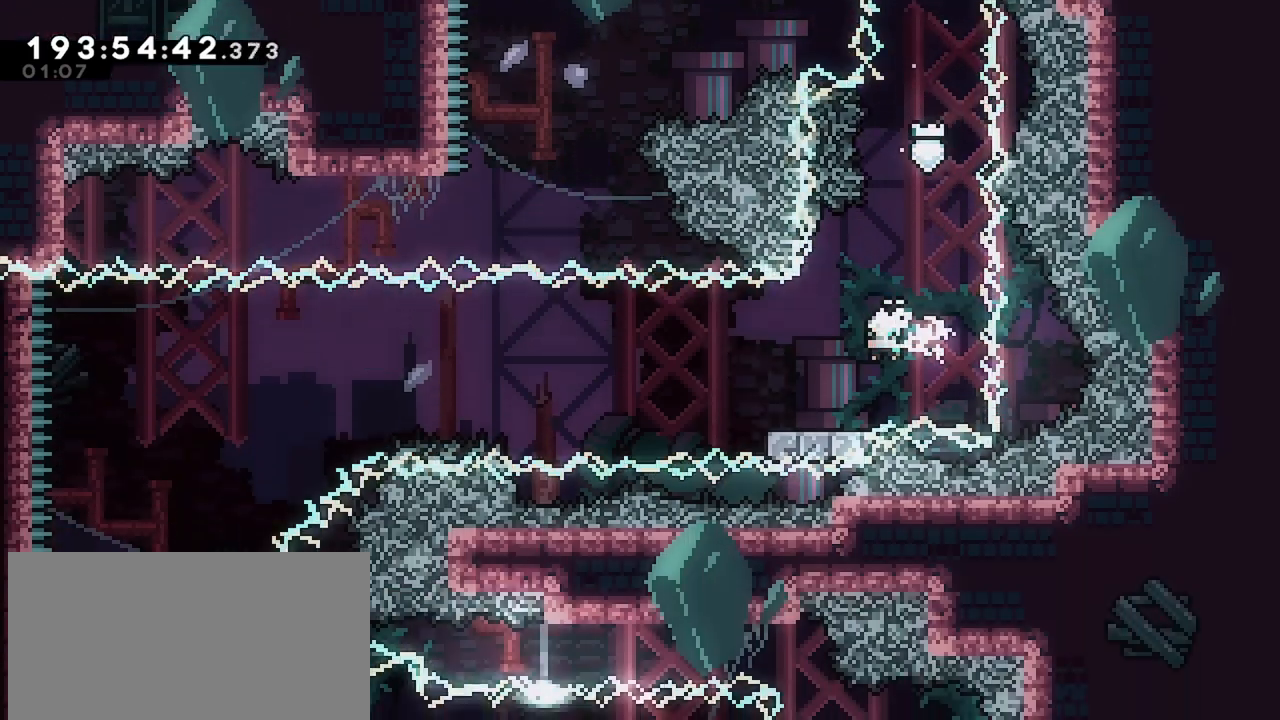
{"keys": ["grab", "jump", "left"], "events": [[134, "down", "up"], [134, "jump", "down"], [184, "dash", "up"], [267, "grab", "down"]]}
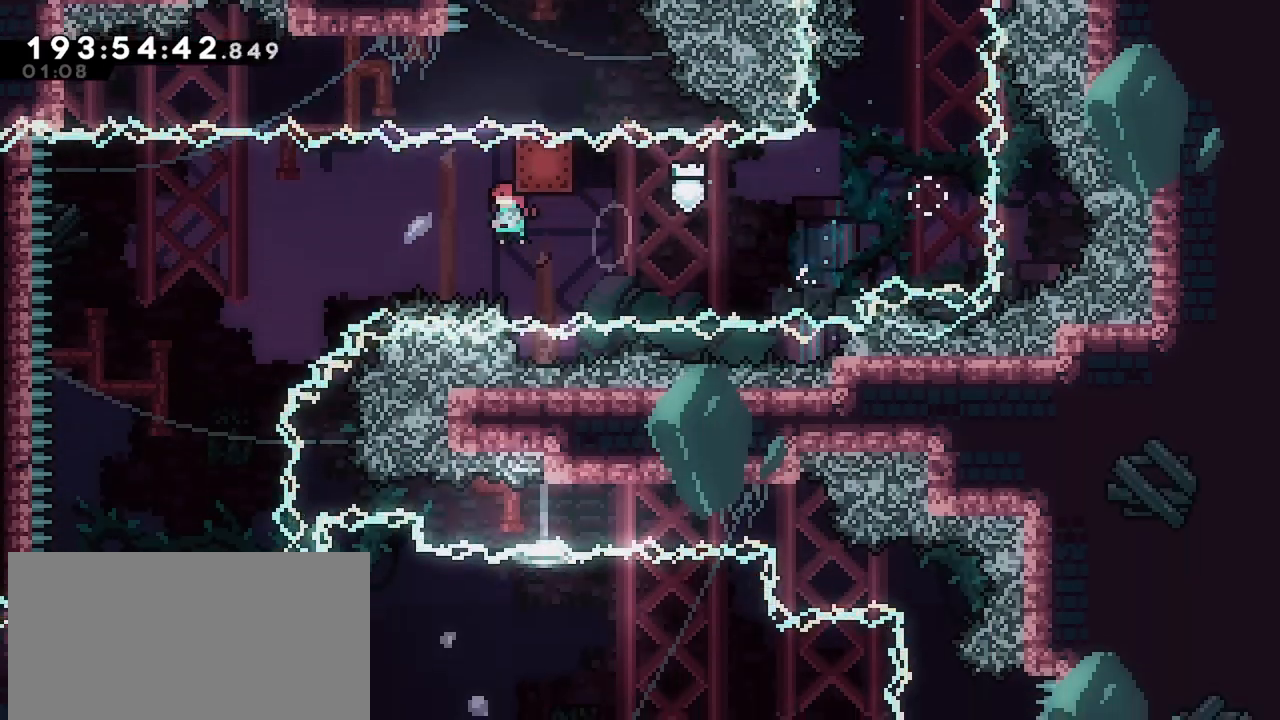
{"keys": ["grab"], "events": [[334, "jump", "up"], [334, "left", "up"]]}
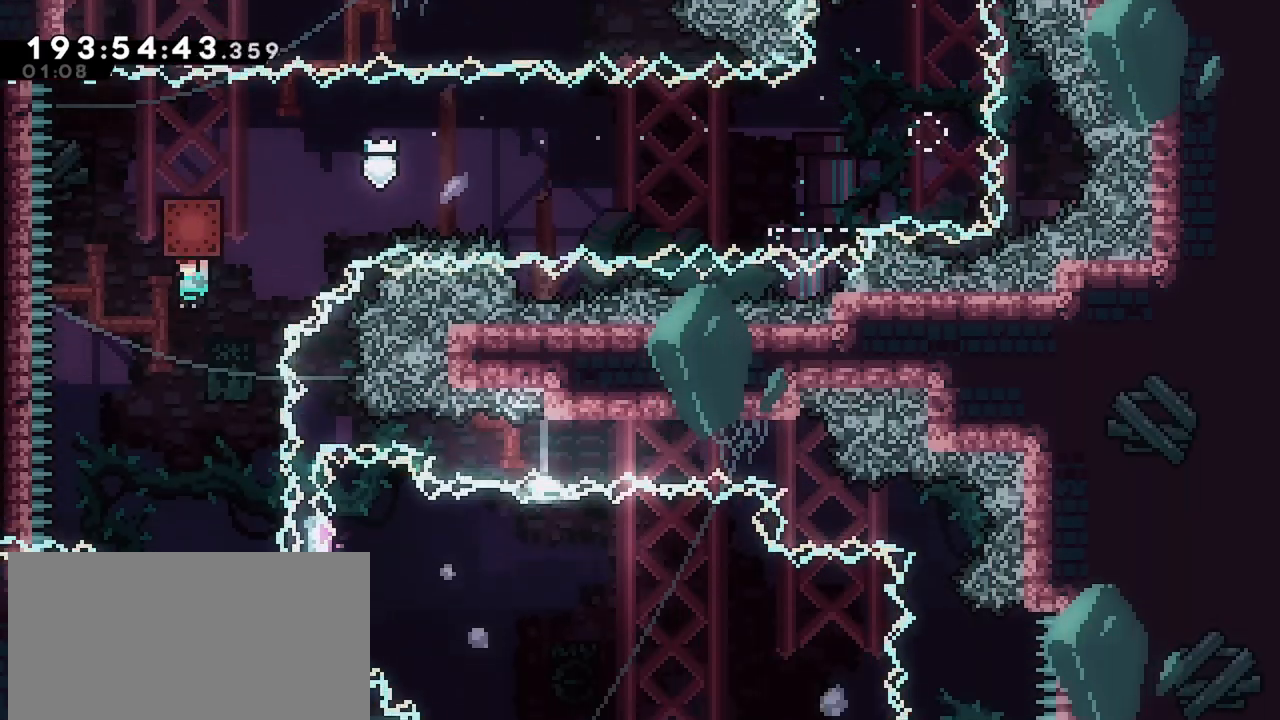
{"keys": ["grab", "right"], "events": [[17, "right", "down"], [167, "right", "up"], [250, "right", "down"]]}
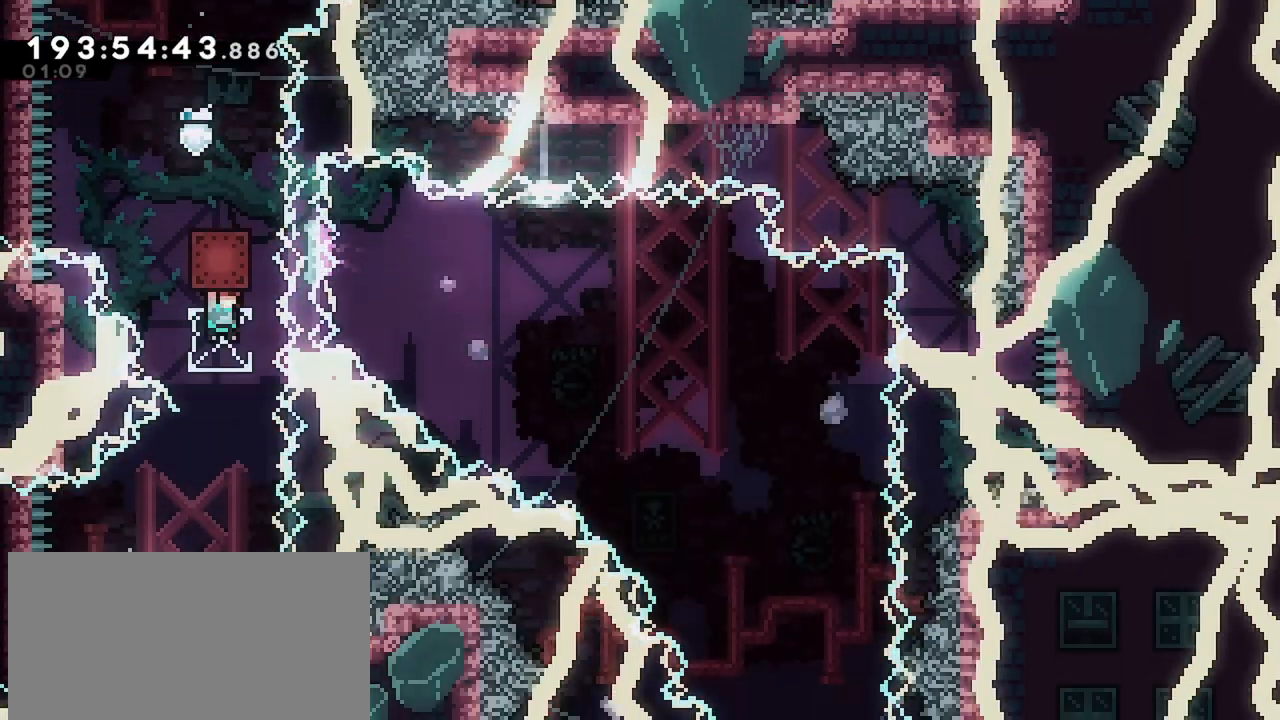
{"keys": ["dash", "left", "right"], "events": [[50, "grab", "up"], [50, "right", "up"], [234, "left", "down"], [317, "down", "down"], [367, "dash", "down"], [500, "down", "up"], [500, "right", "down"]]}
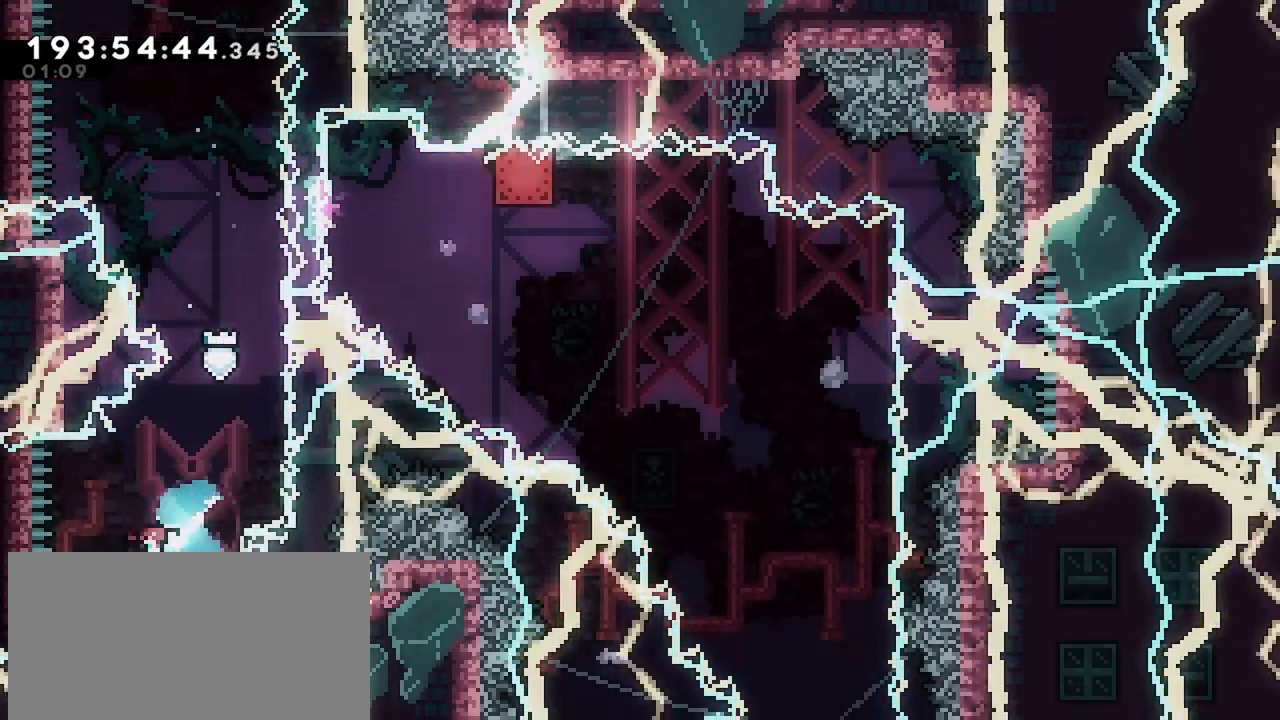
{"keys": ["grab", "right"], "events": [[50, "grab", "down"], [50, "left", "up"], [150, "dash", "up"]]}
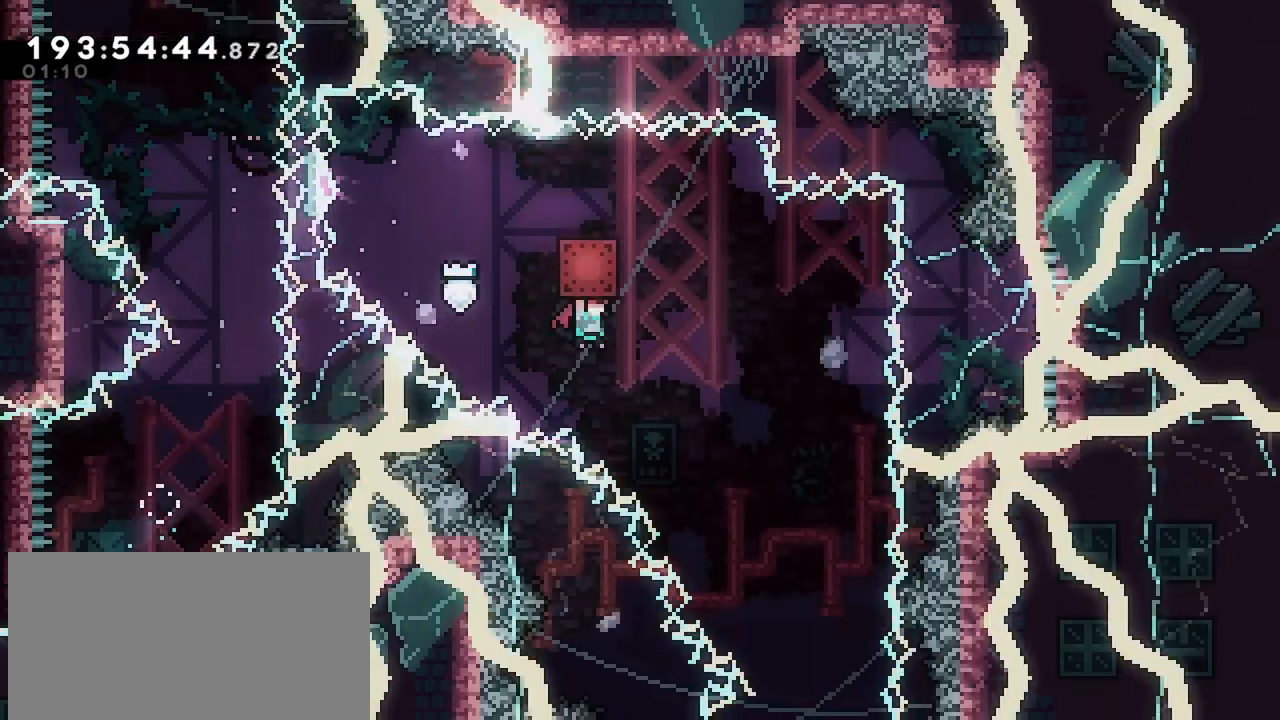
{"keys": ["grab"], "events": [[250, "right", "up"]]}
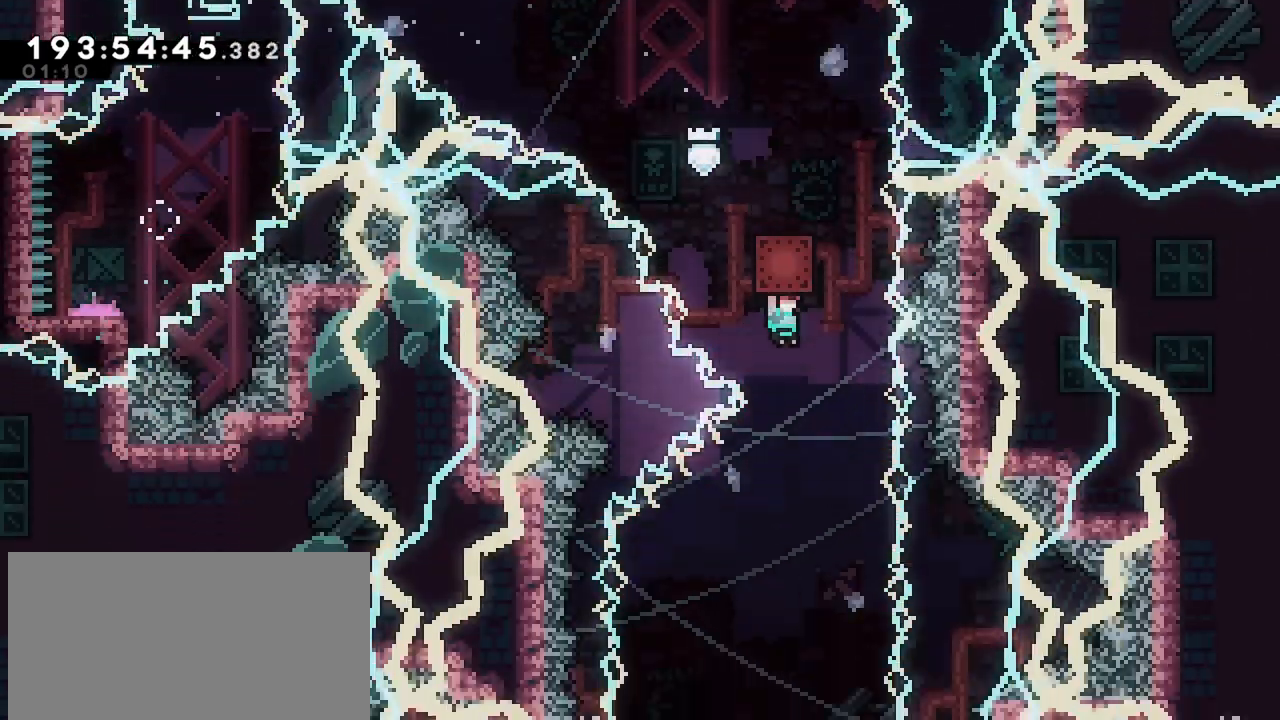
{"keys": ["grab", "left"], "events": [[234, "left", "down"]]}